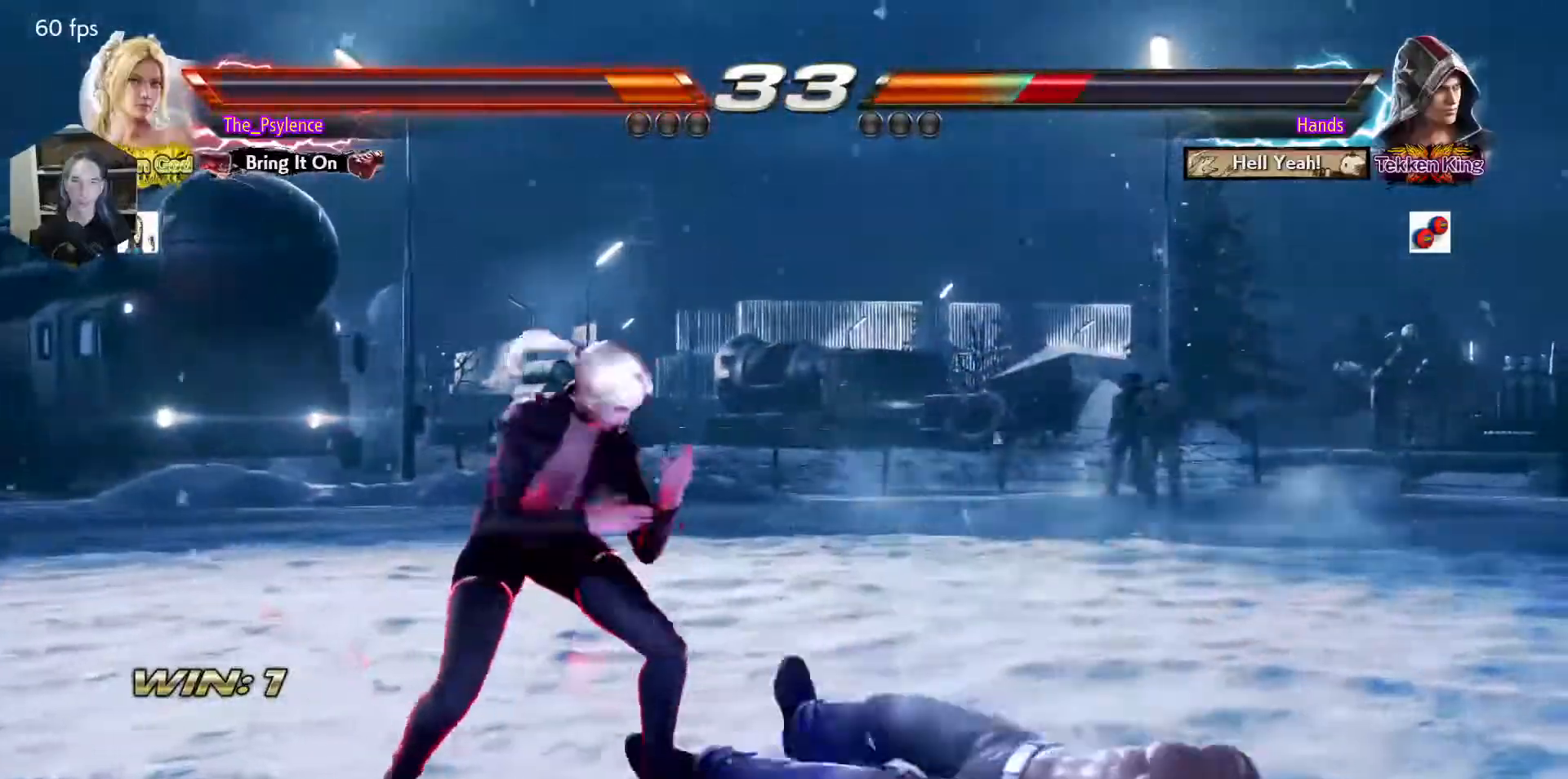
Gameplay with a controller (arcade stick); each line is a JSON object with the inputs held at the frame after it. "events" lists button and stick changes between this image and that frame as [ms after this image, input, new state], when the widget could be followed in between. Not read: L3 R3 other_buttons.
{"buttons": ["TRIANGLE"], "events": [[17, "DPAD_RIGHT", "up"]]}
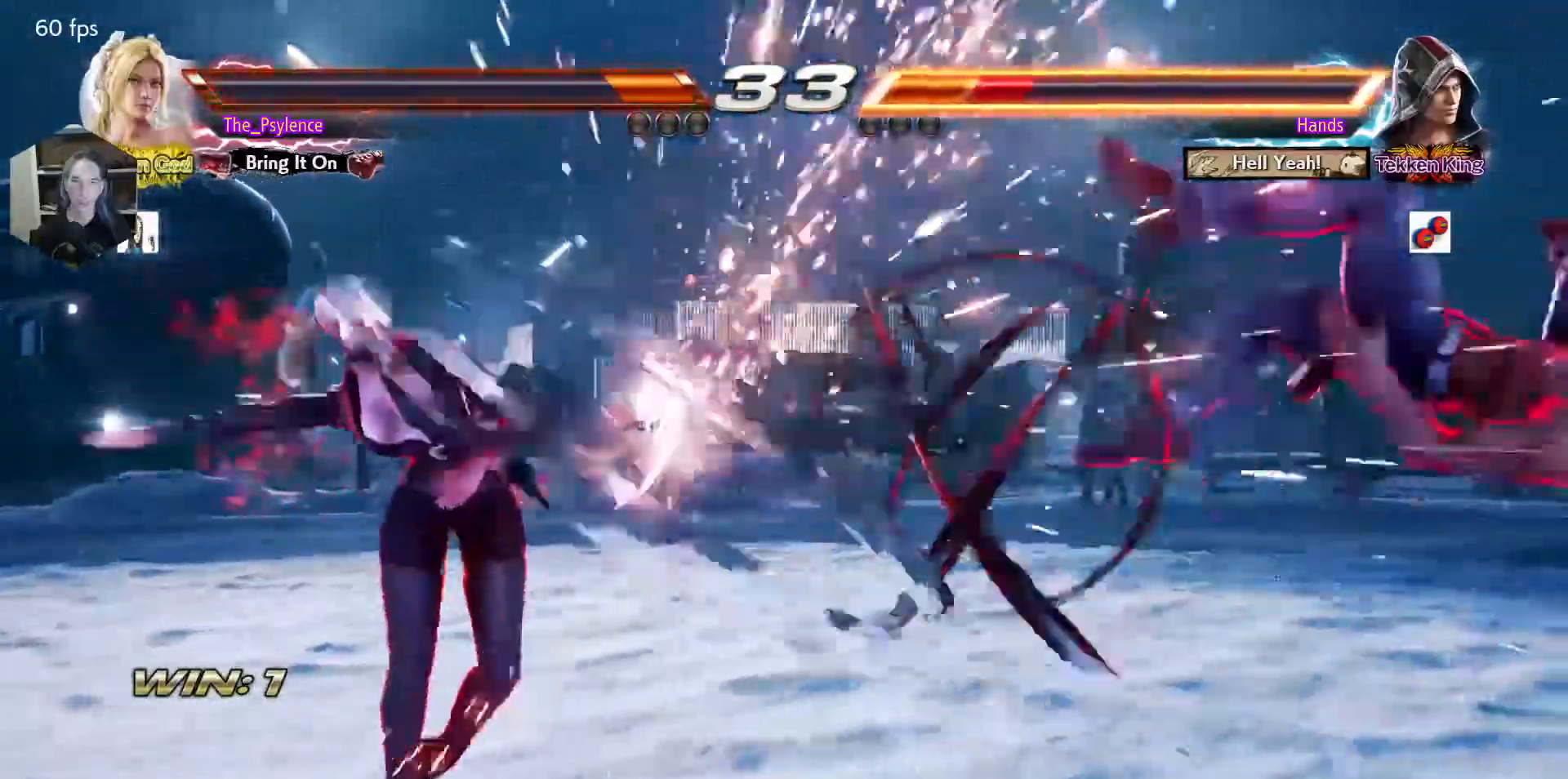
{"buttons": ["DPAD_RIGHT"], "events": [[100, "TRIANGLE", "up"], [133, "DPAD_RIGHT", "down"], [233, "DPAD_RIGHT", "up"], [317, "DPAD_RIGHT", "down"]]}
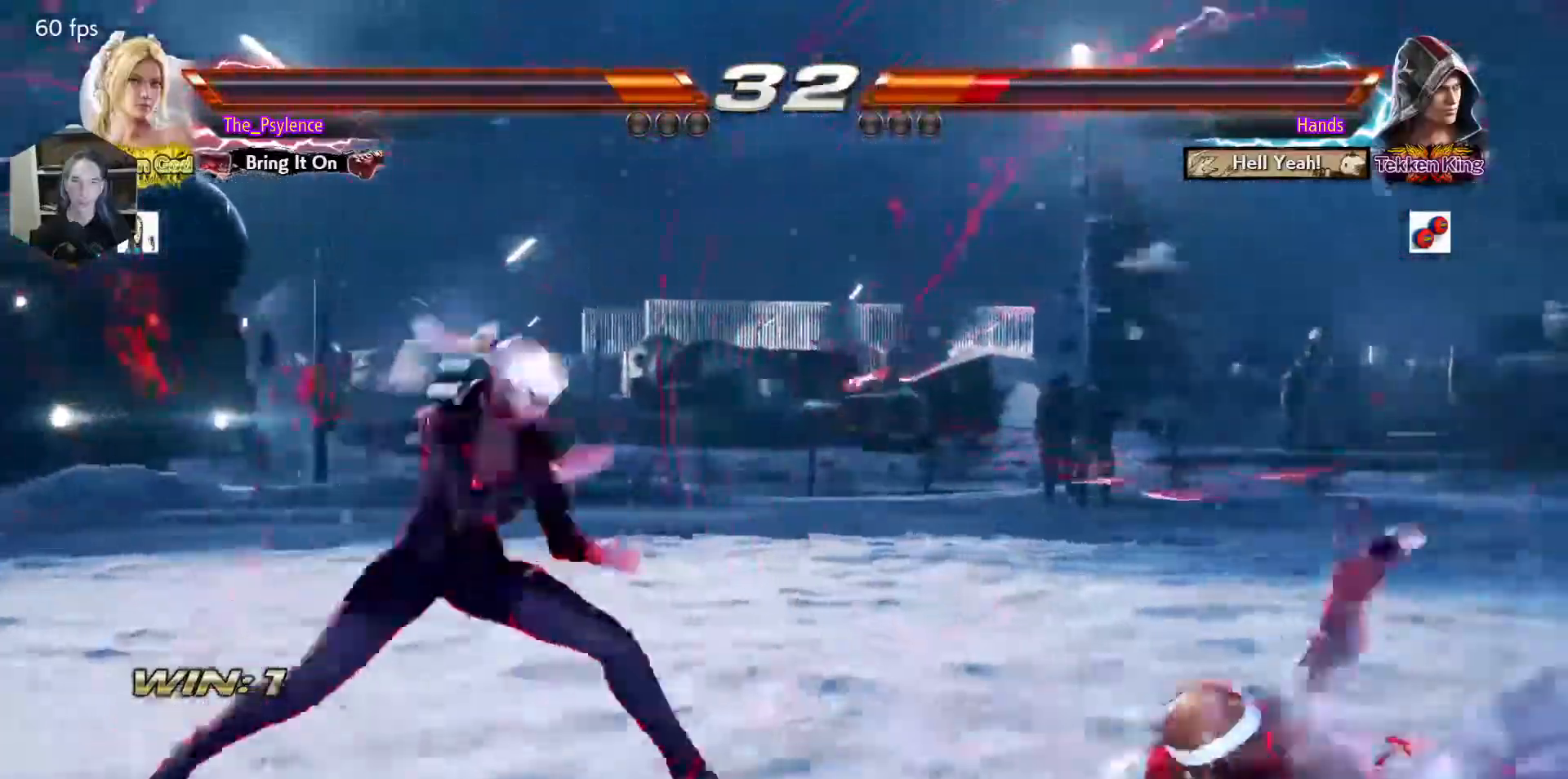
{"buttons": ["SQUARE", "DPAD_UP", "DPAD_RIGHT"], "events": [[117, "DPAD_RIGHT", "up"], [150, "DPAD_DOWN", "down"], [217, "DPAD_RIGHT", "down"], [417, "DPAD_DOWN", "up"], [417, "DPAD_UP", "down"], [483, "SQUARE", "down"]]}
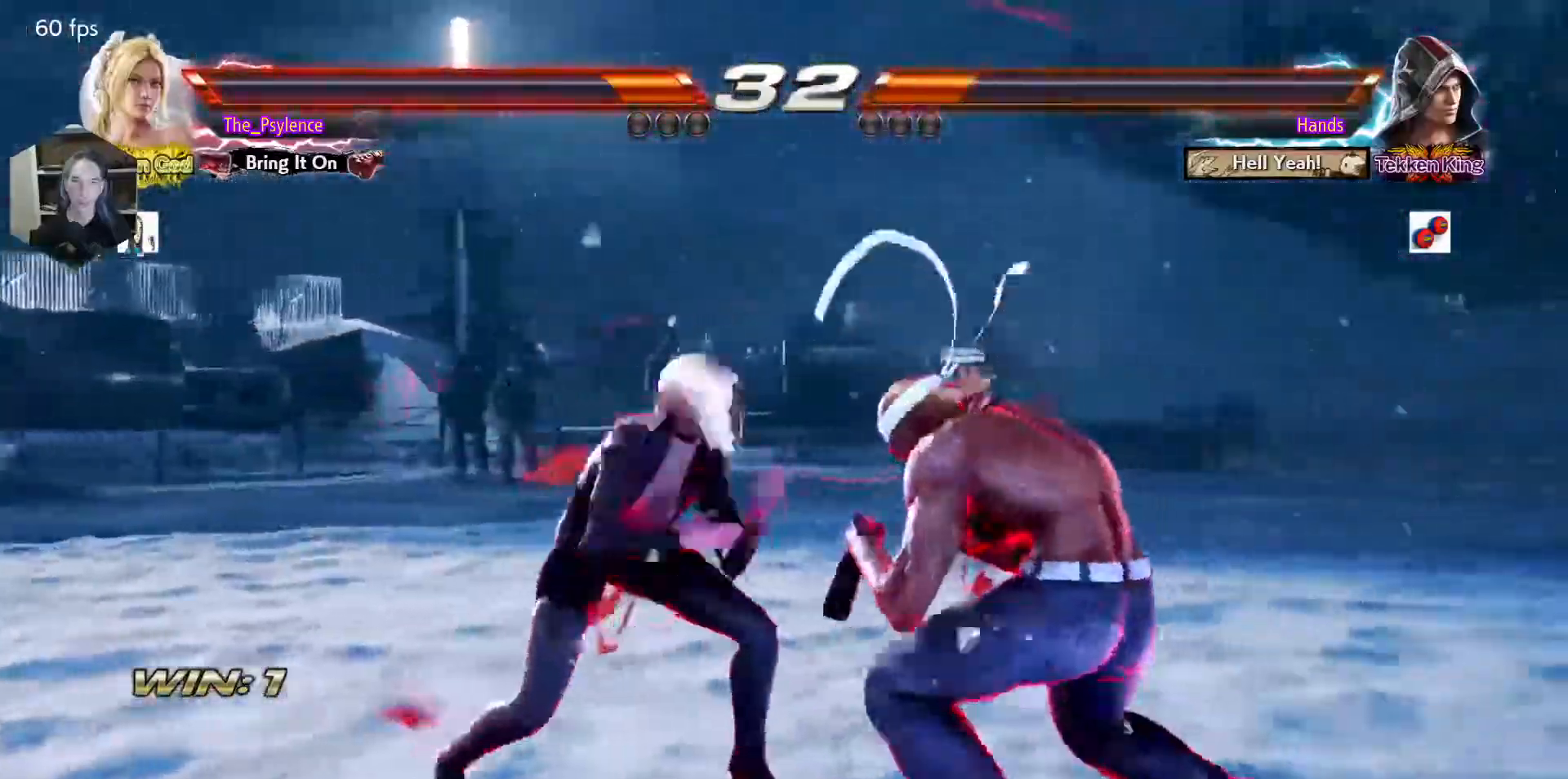
{"buttons": [], "events": [[33, "DPAD_RIGHT", "up"], [67, "DPAD_UP", "up"], [67, "SQUARE", "up"]]}
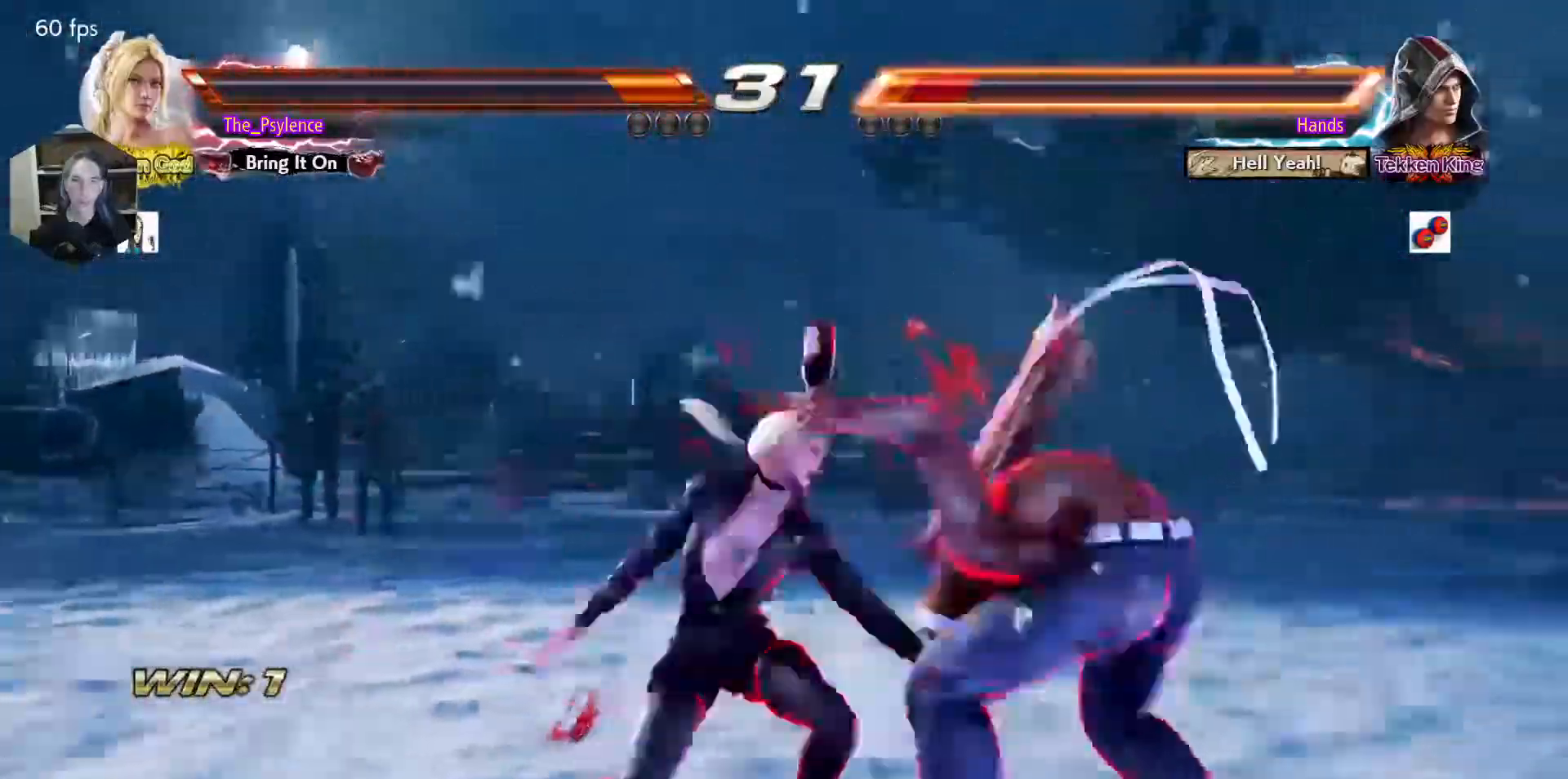
{"buttons": ["CROSS"], "events": [[250, "DPAD_UP", "down"], [300, "DPAD_UP", "up"], [383, "DPAD_DOWN", "down"], [383, "DPAD_RIGHT", "down"], [433, "CROSS", "down"], [483, "DPAD_RIGHT", "up"], [500, "DPAD_DOWN", "up"]]}
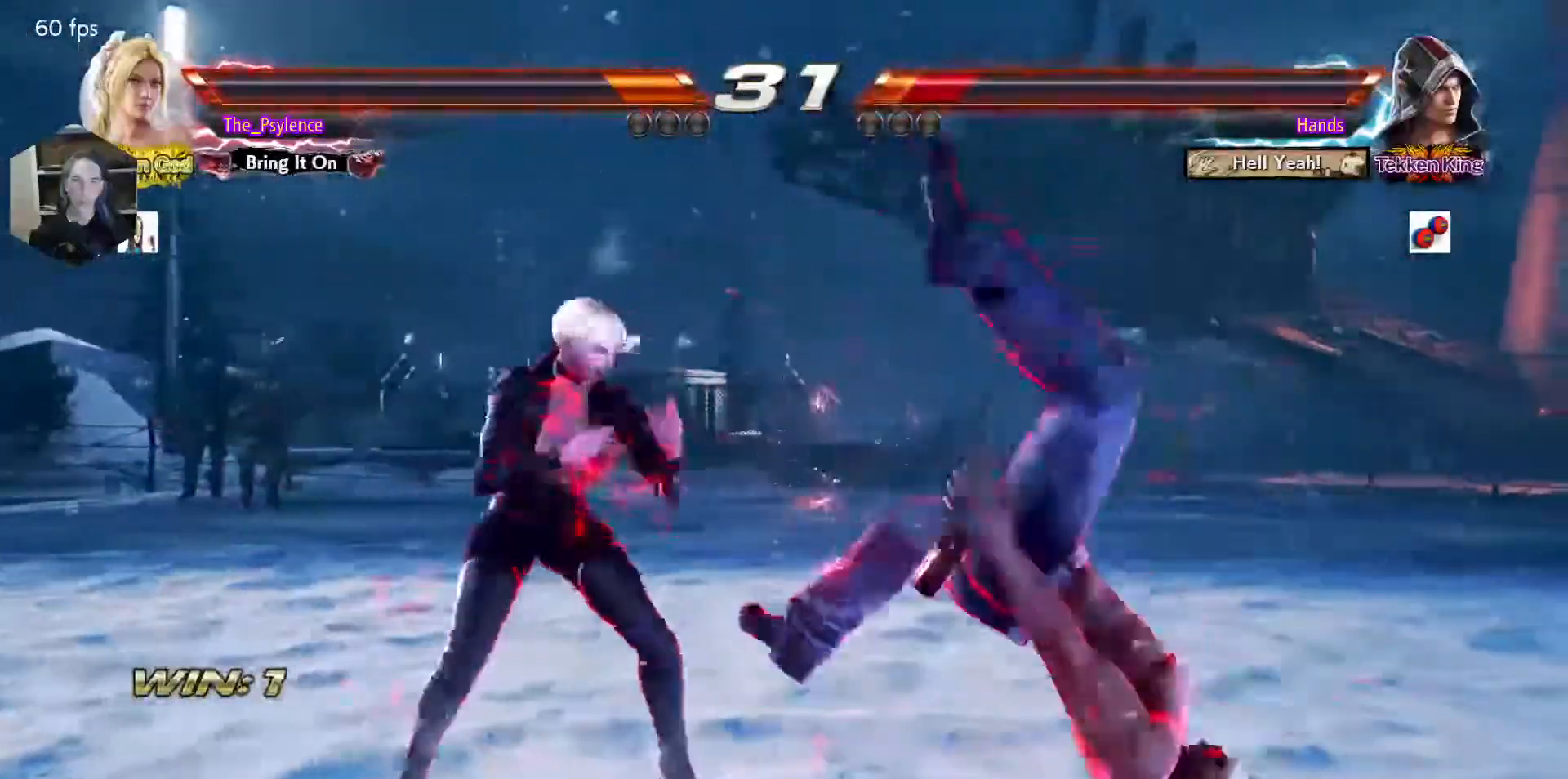
{"buttons": ["CIRCLE"], "events": [[33, "CROSS", "up"], [50, "TRIANGLE", "down"], [167, "TRIANGLE", "up"], [433, "CIRCLE", "down"]]}
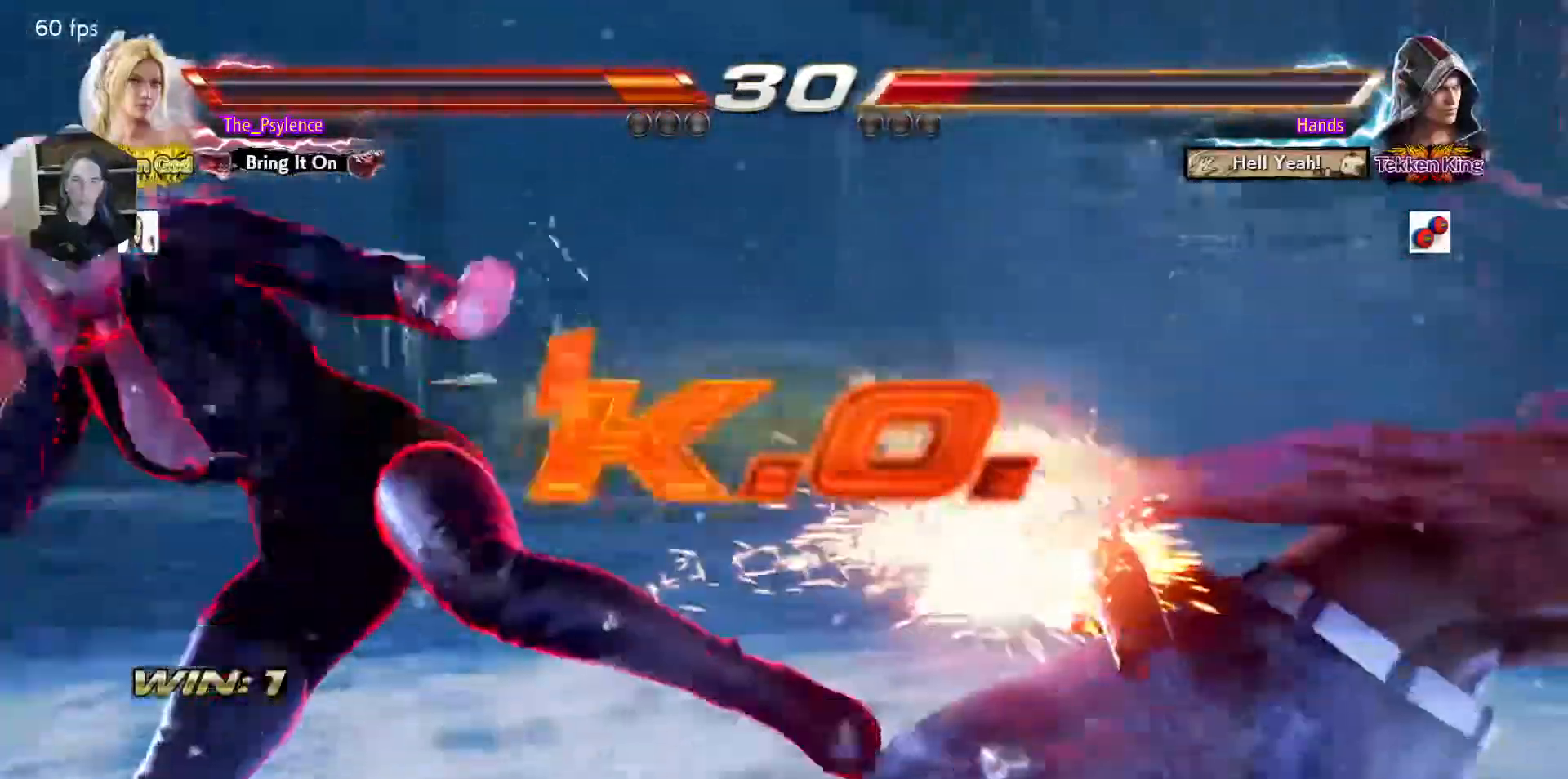
{"buttons": [], "events": [[167, "CIRCLE", "up"]]}
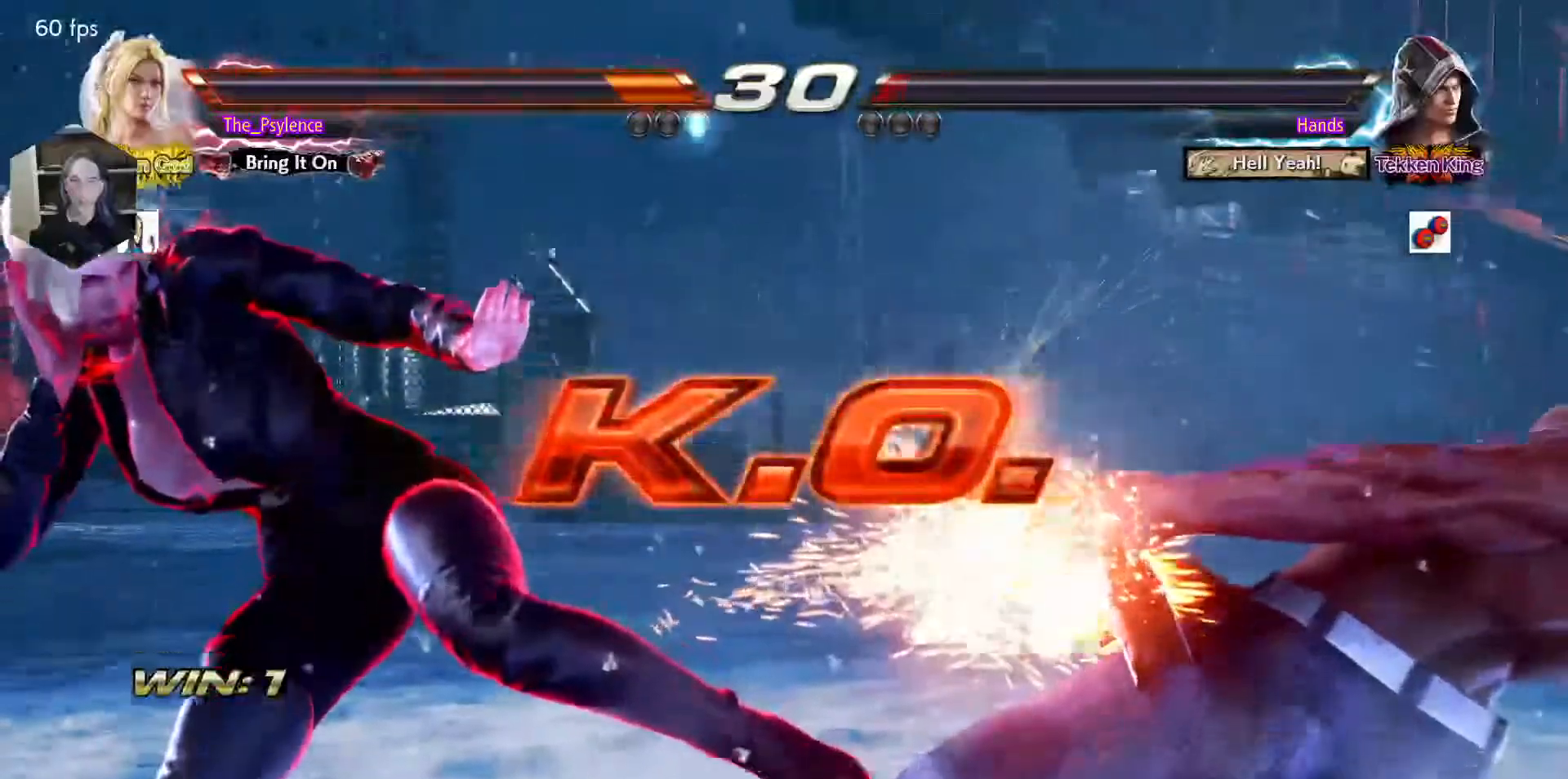
{"buttons": [], "events": []}
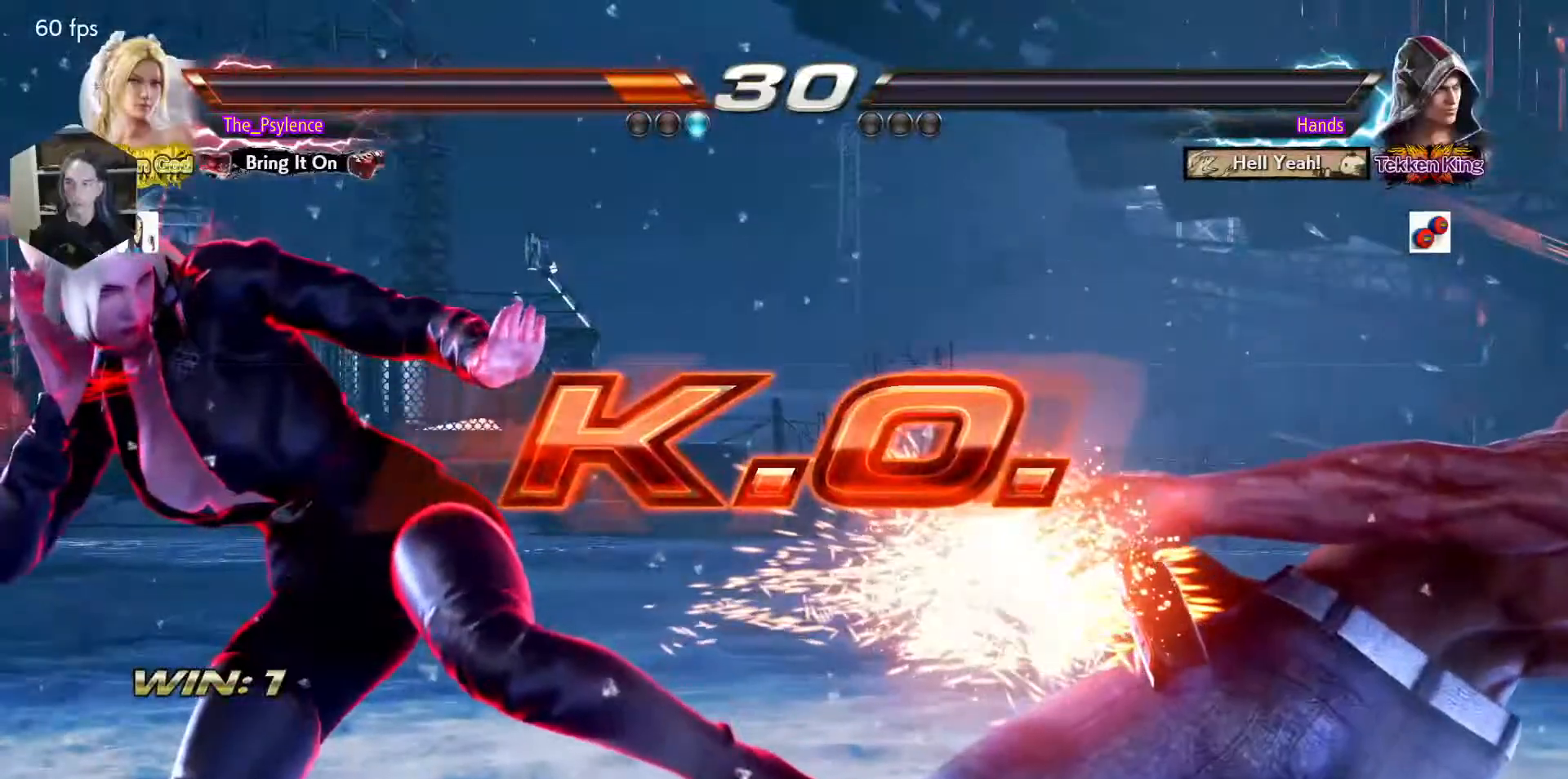
{"buttons": [], "events": []}
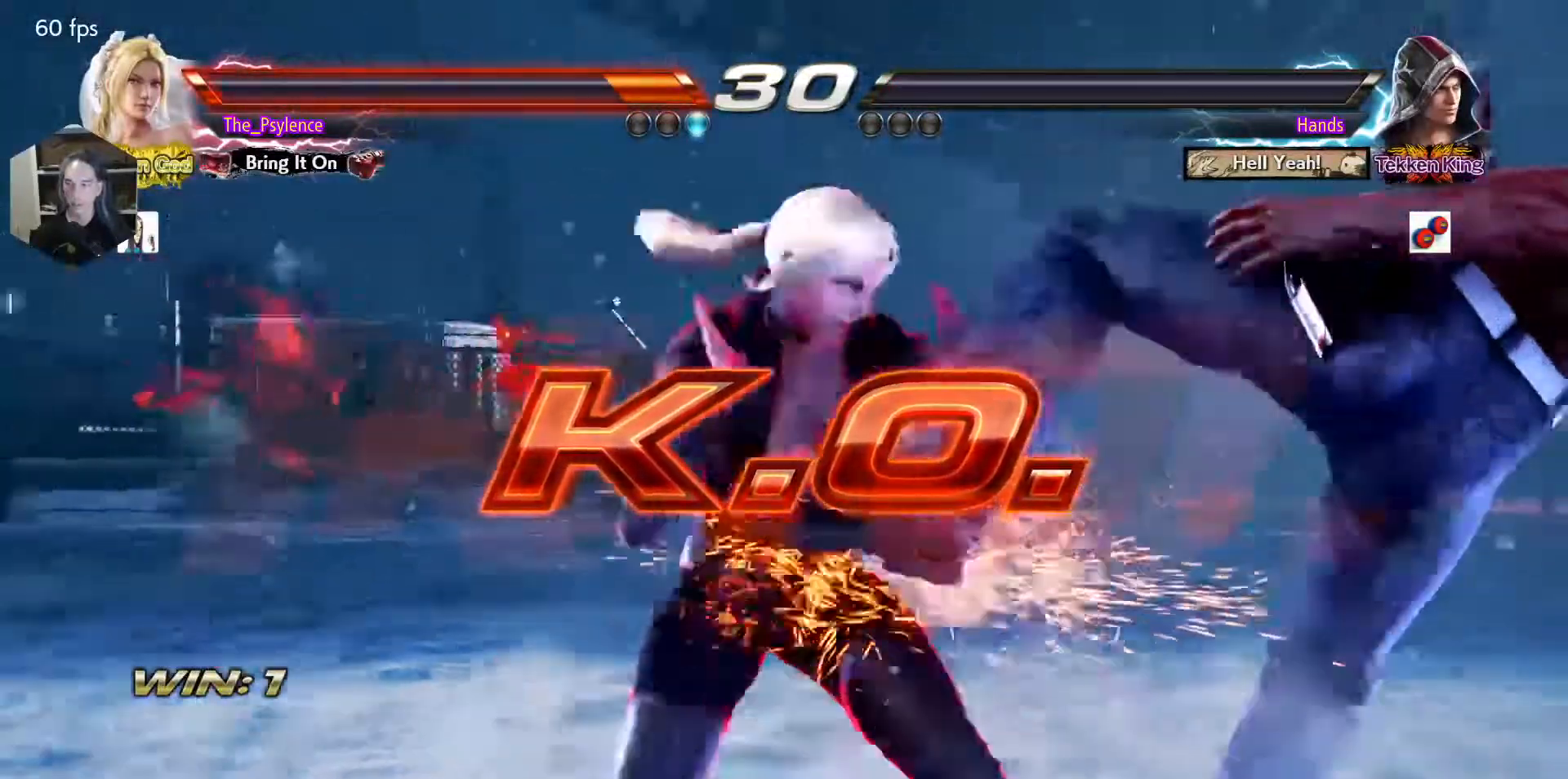
{"buttons": [], "events": []}
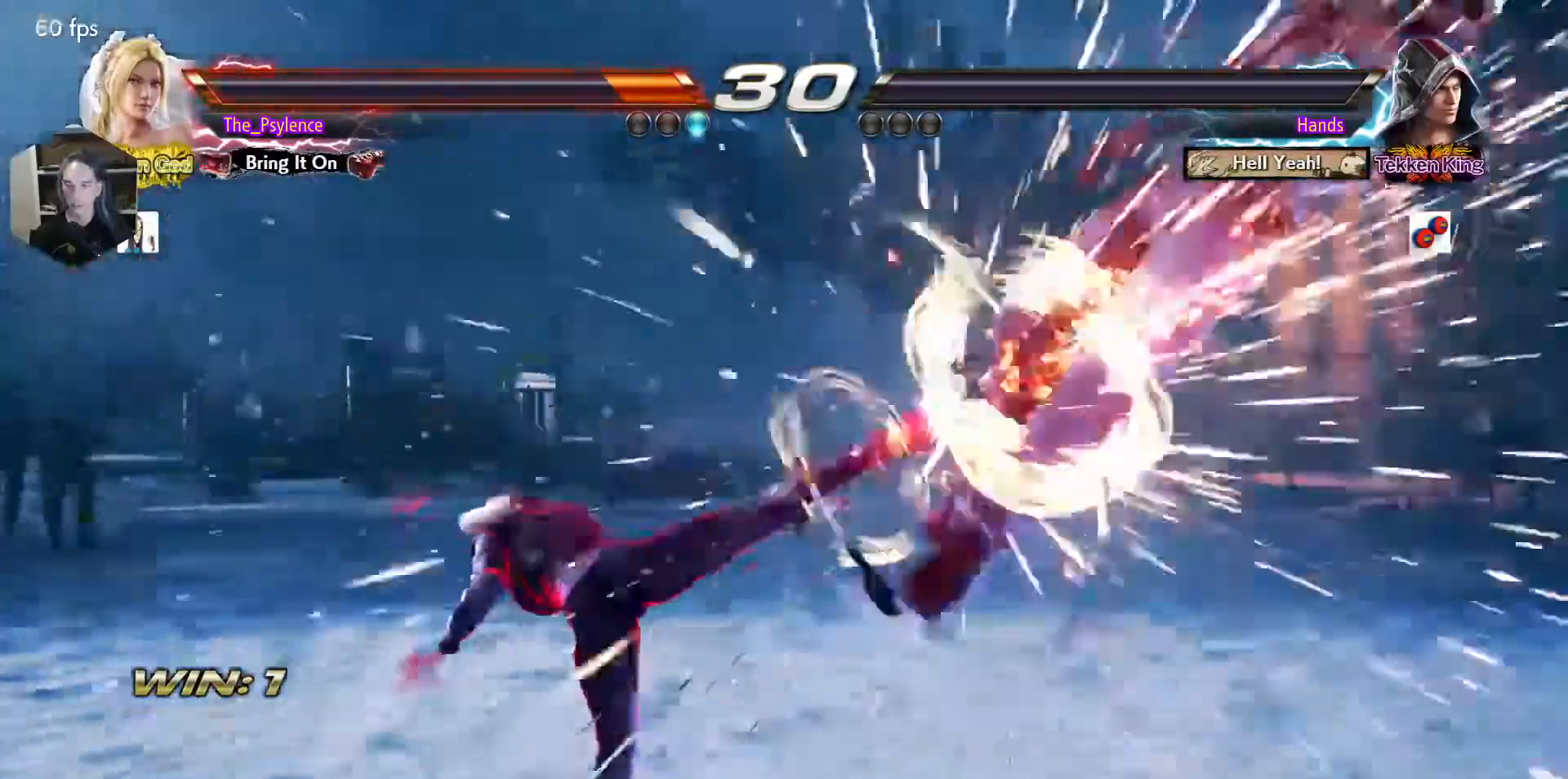
{"buttons": [], "events": []}
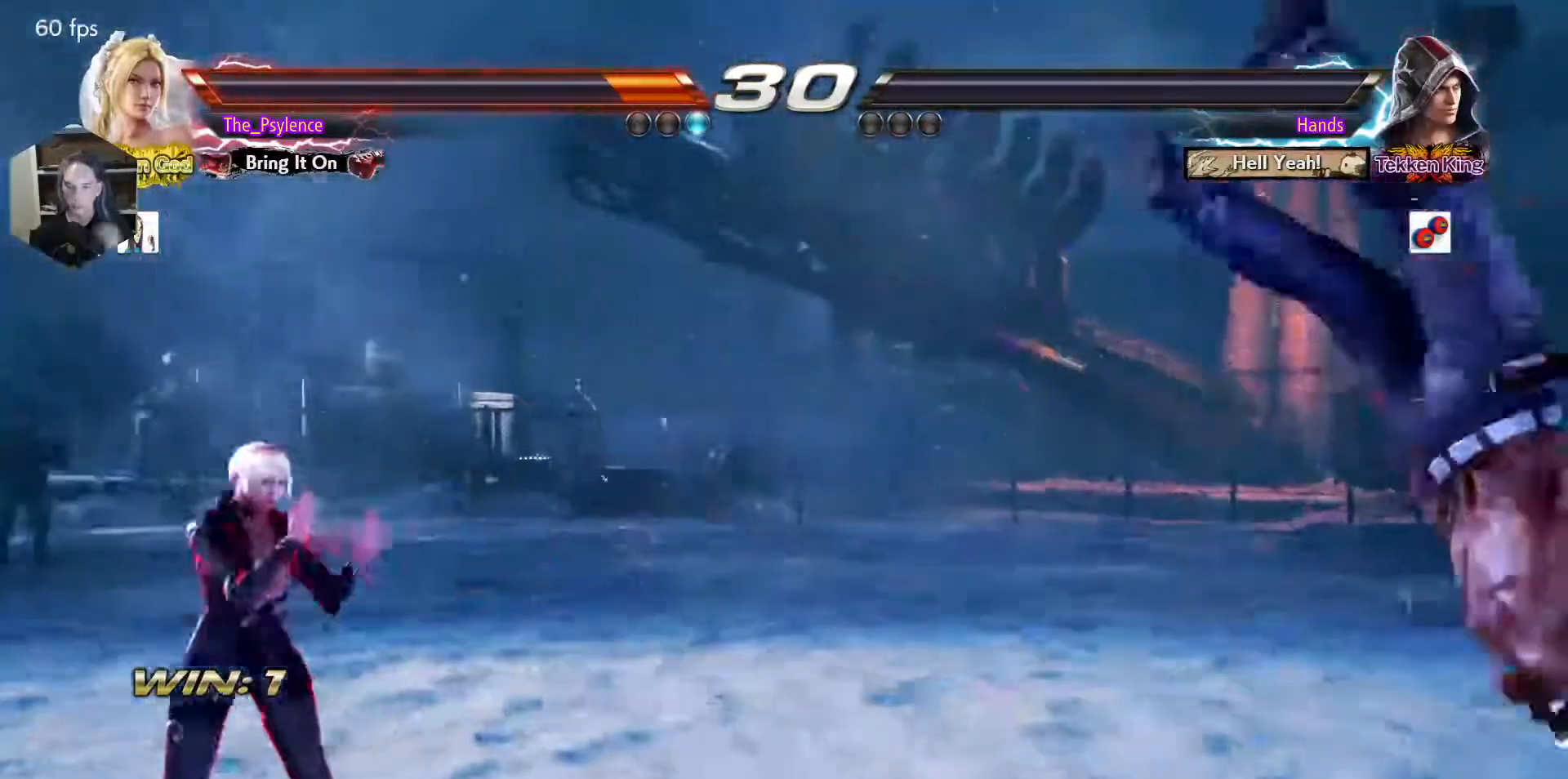
{"buttons": [], "events": []}
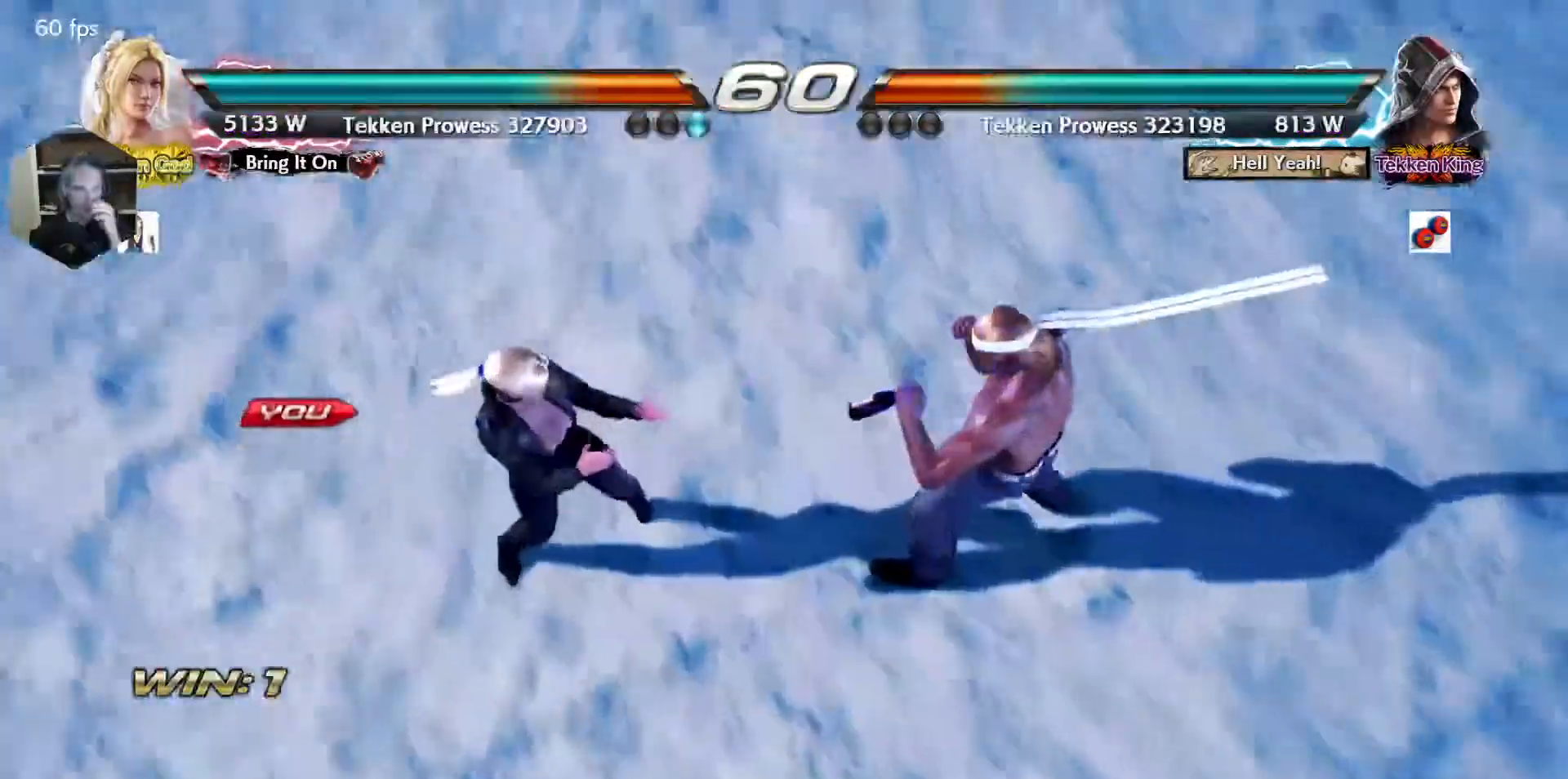
{"buttons": [], "events": []}
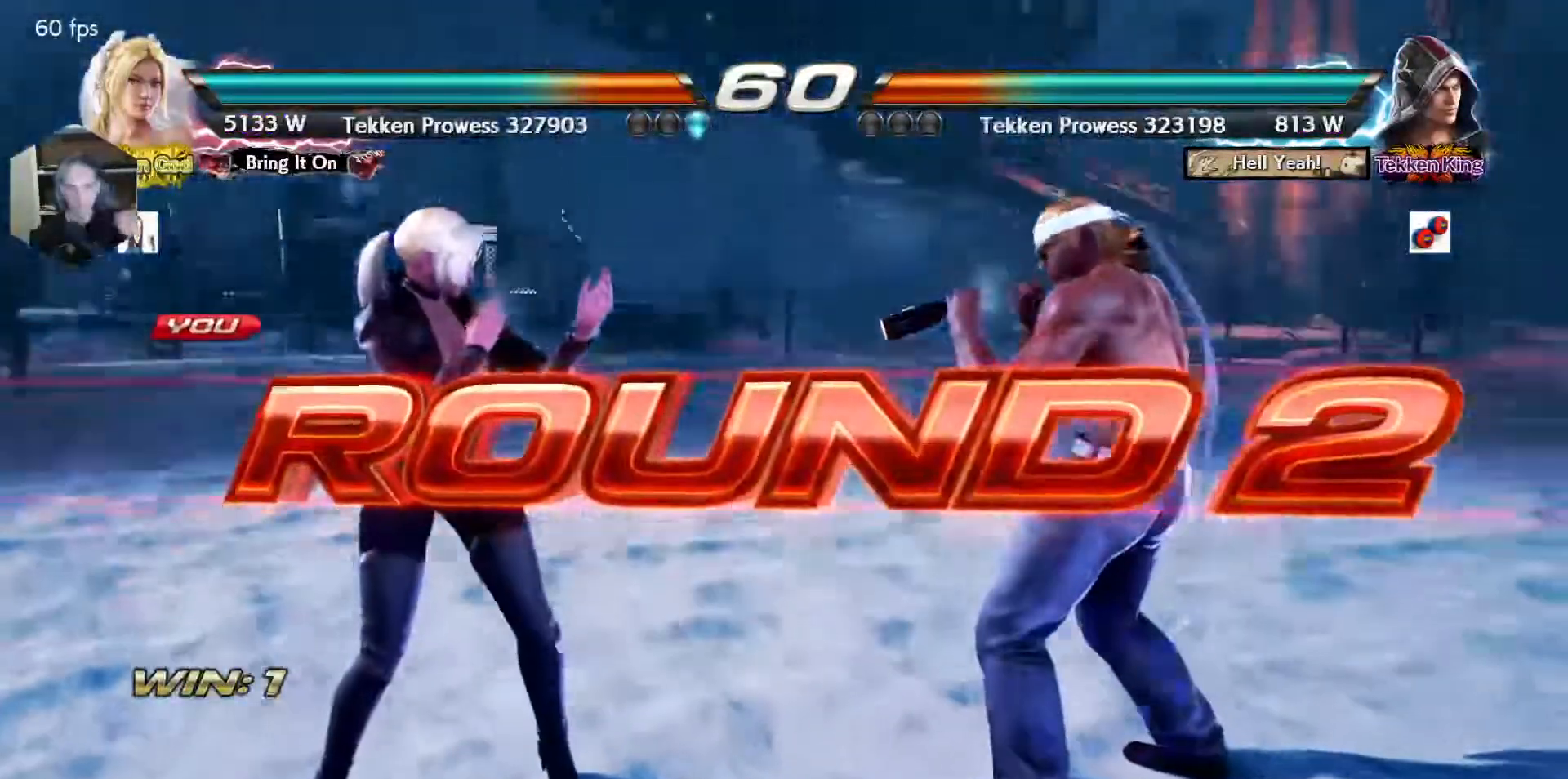
{"buttons": [], "events": []}
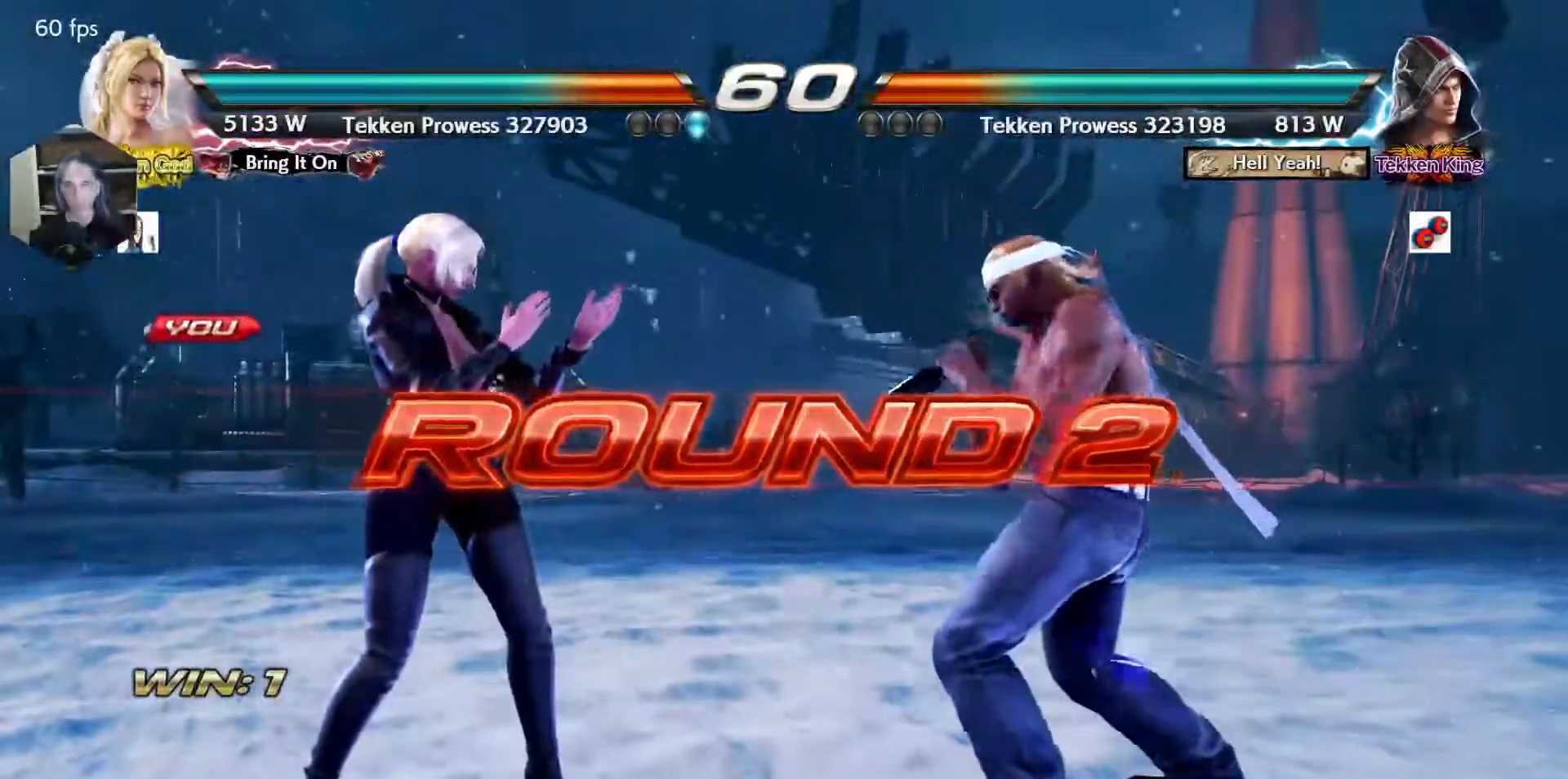
{"buttons": [], "events": []}
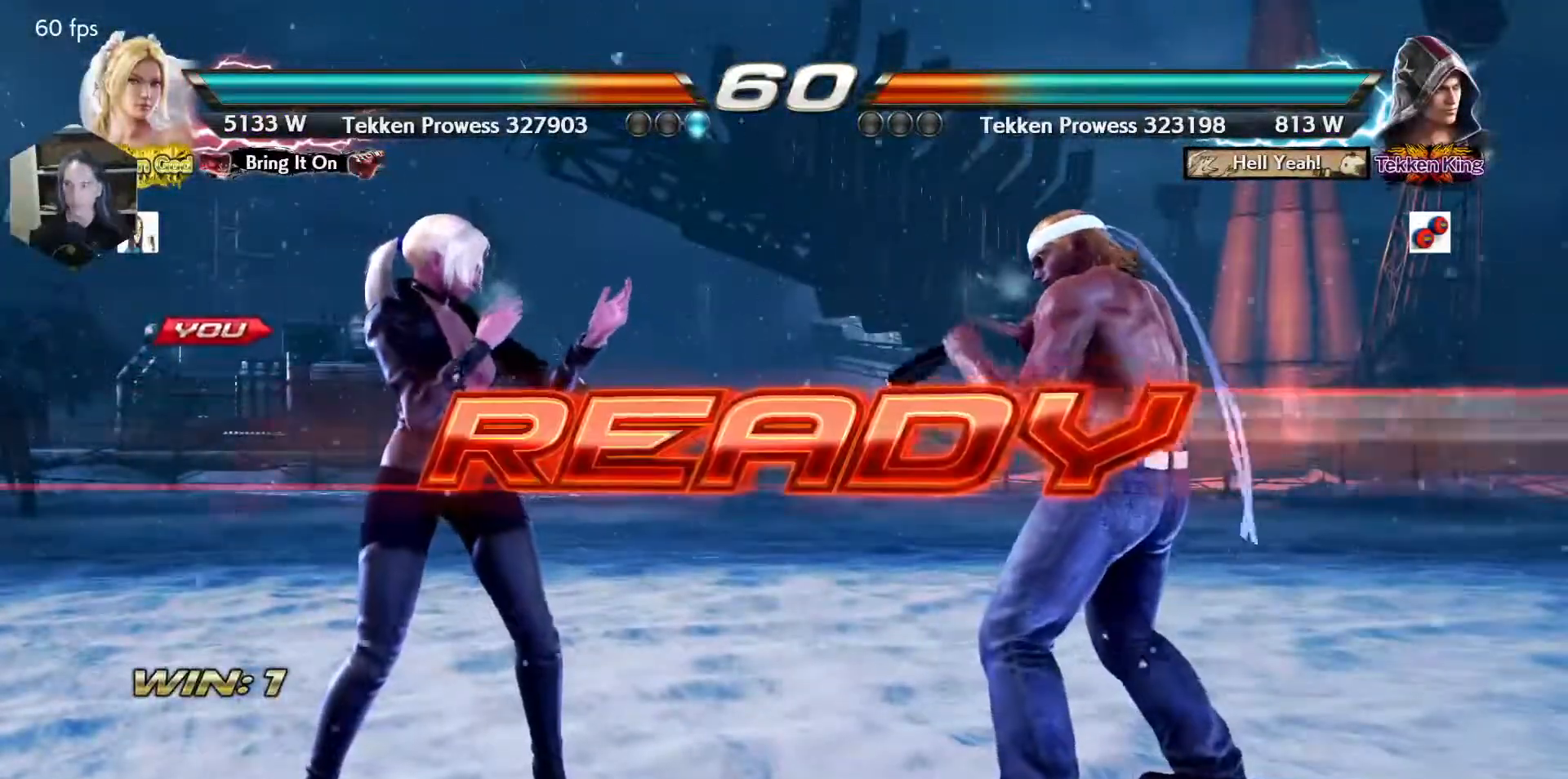
{"buttons": [], "events": []}
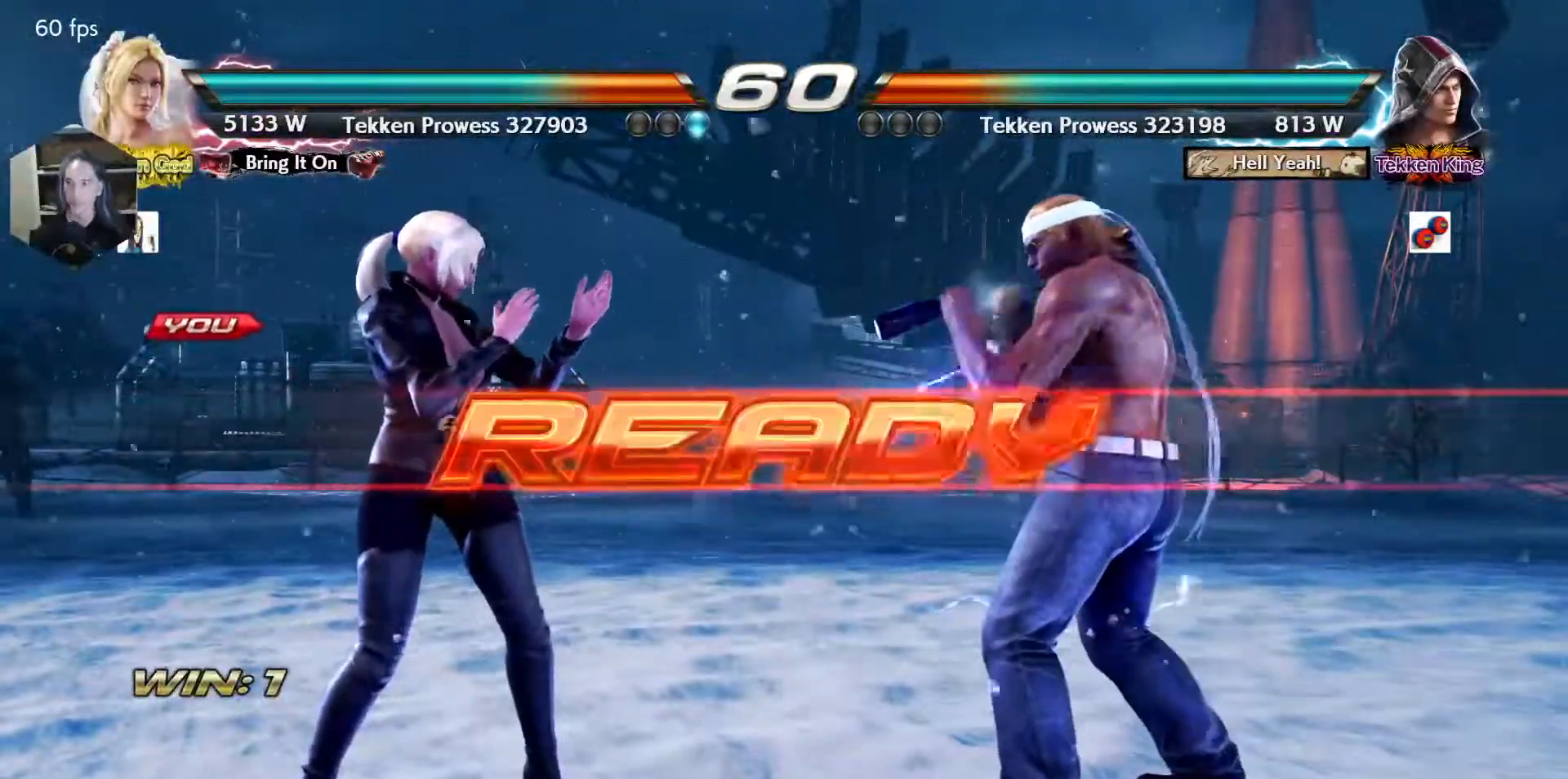
{"buttons": [], "events": []}
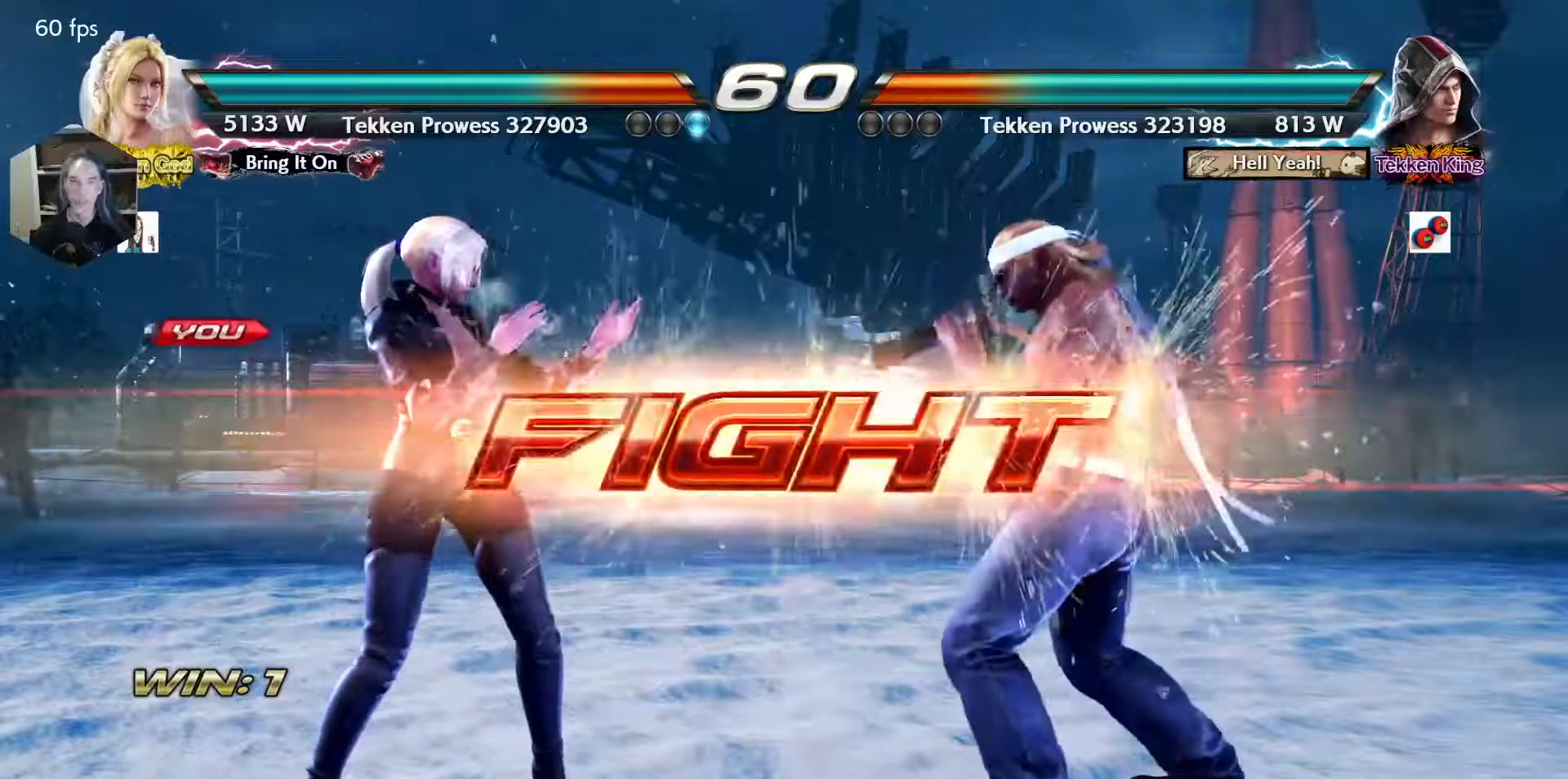
{"buttons": ["DPAD_DOWN", "DPAD_RIGHT"], "events": [[67, "DPAD_UP", "down"], [150, "DPAD_UP", "up"], [267, "DPAD_UP", "down"], [483, "DPAD_DOWN", "down"], [483, "DPAD_RIGHT", "down"], [483, "DPAD_UP", "up"]]}
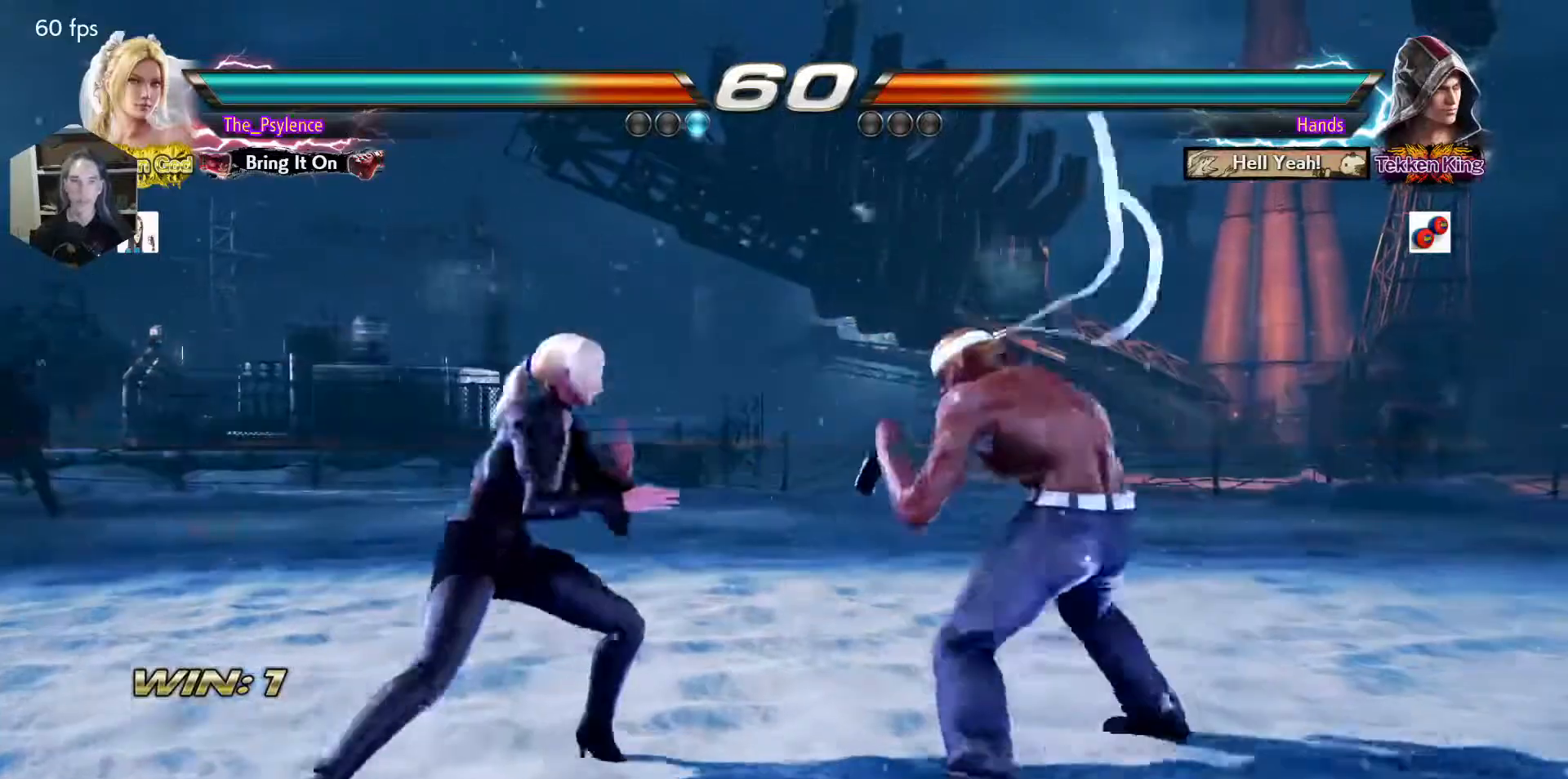
{"buttons": [], "events": [[33, "SQUARE", "down"], [83, "DPAD_DOWN", "up"], [83, "DPAD_RIGHT", "up"], [167, "SQUARE", "up"], [167, "TRIANGLE", "down"], [333, "TRIANGLE", "up"]]}
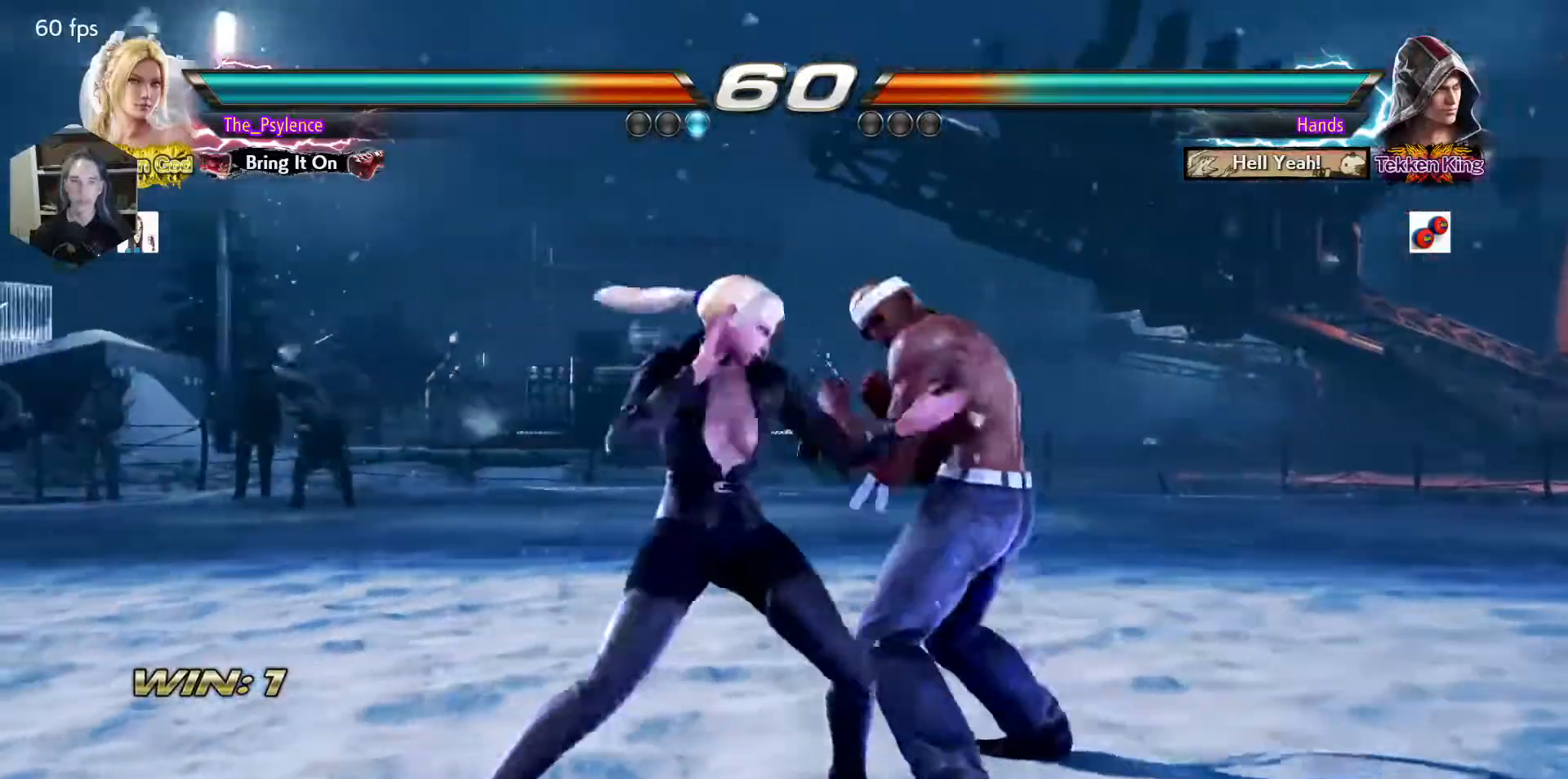
{"buttons": ["DPAD_LEFT"], "events": [[317, "DPAD_LEFT", "down"], [383, "DPAD_LEFT", "up"], [483, "DPAD_LEFT", "down"]]}
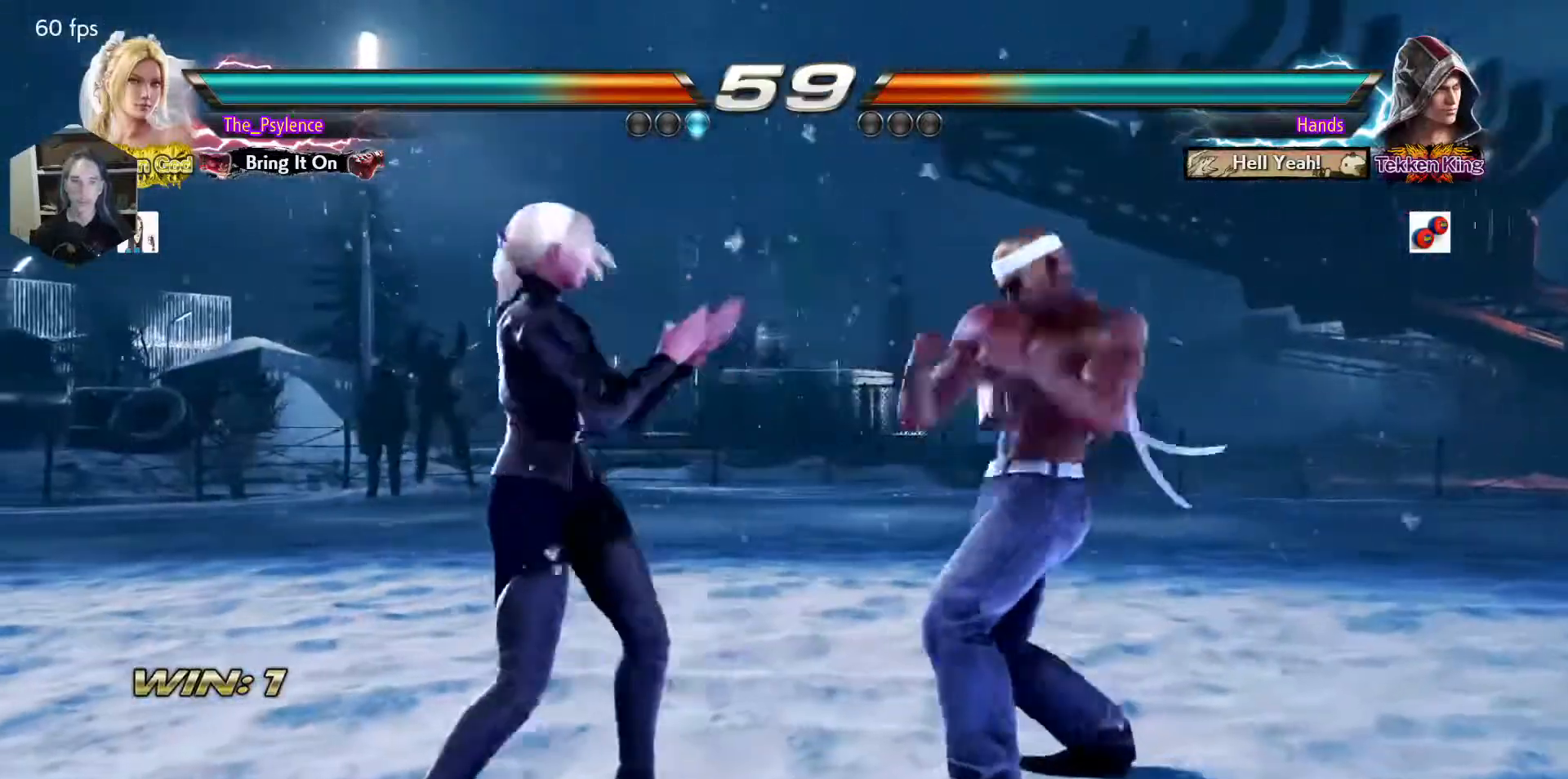
{"buttons": [], "events": [[100, "DPAD_DOWN", "down"], [133, "TRIANGLE", "down"], [217, "DPAD_DOWN", "up"], [233, "DPAD_LEFT", "up"], [267, "TRIANGLE", "up"]]}
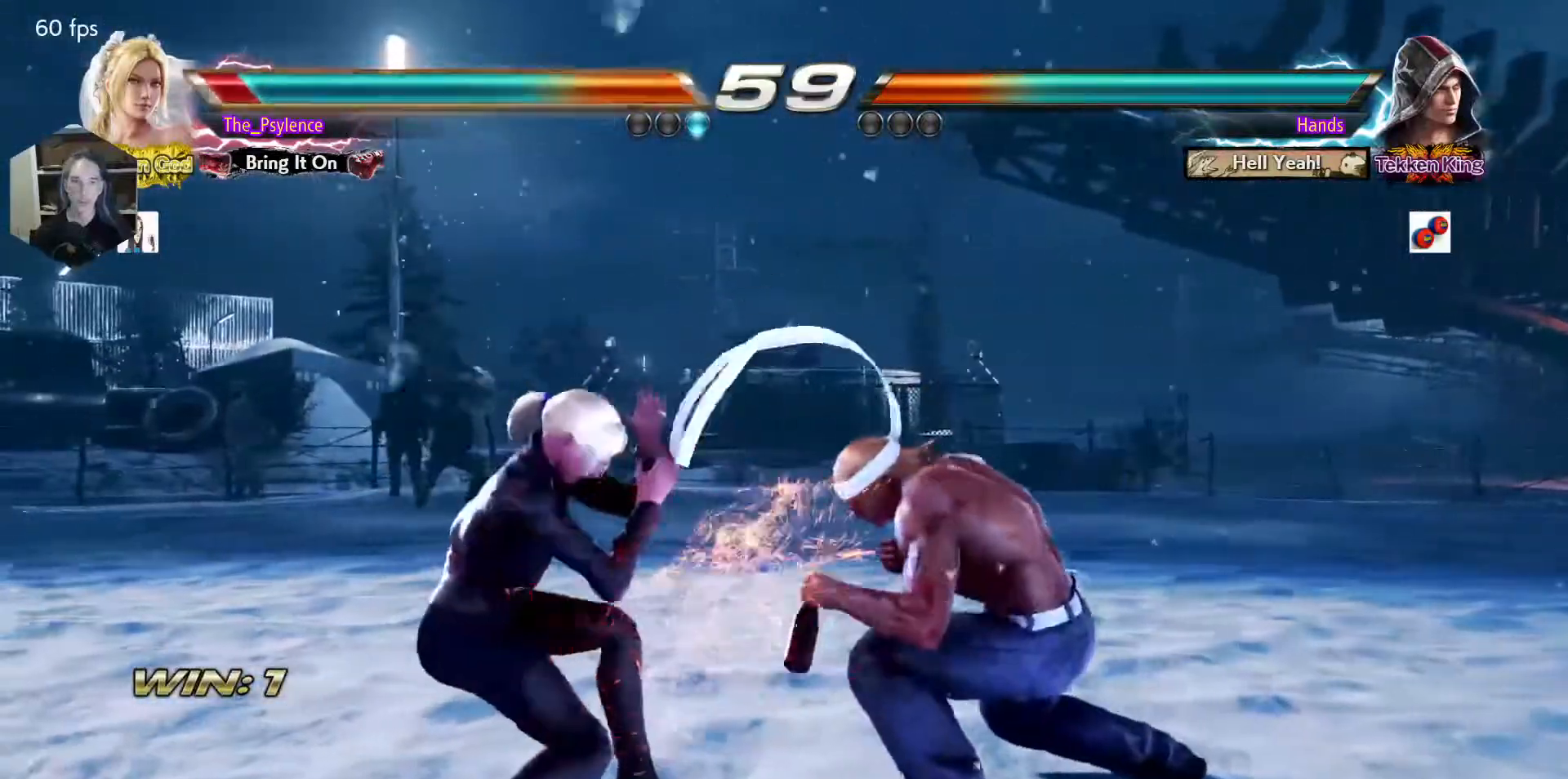
{"buttons": ["DPAD_LEFT"], "events": [[150, "SQUARE", "down"], [233, "SQUARE", "up"], [333, "DPAD_LEFT", "down"]]}
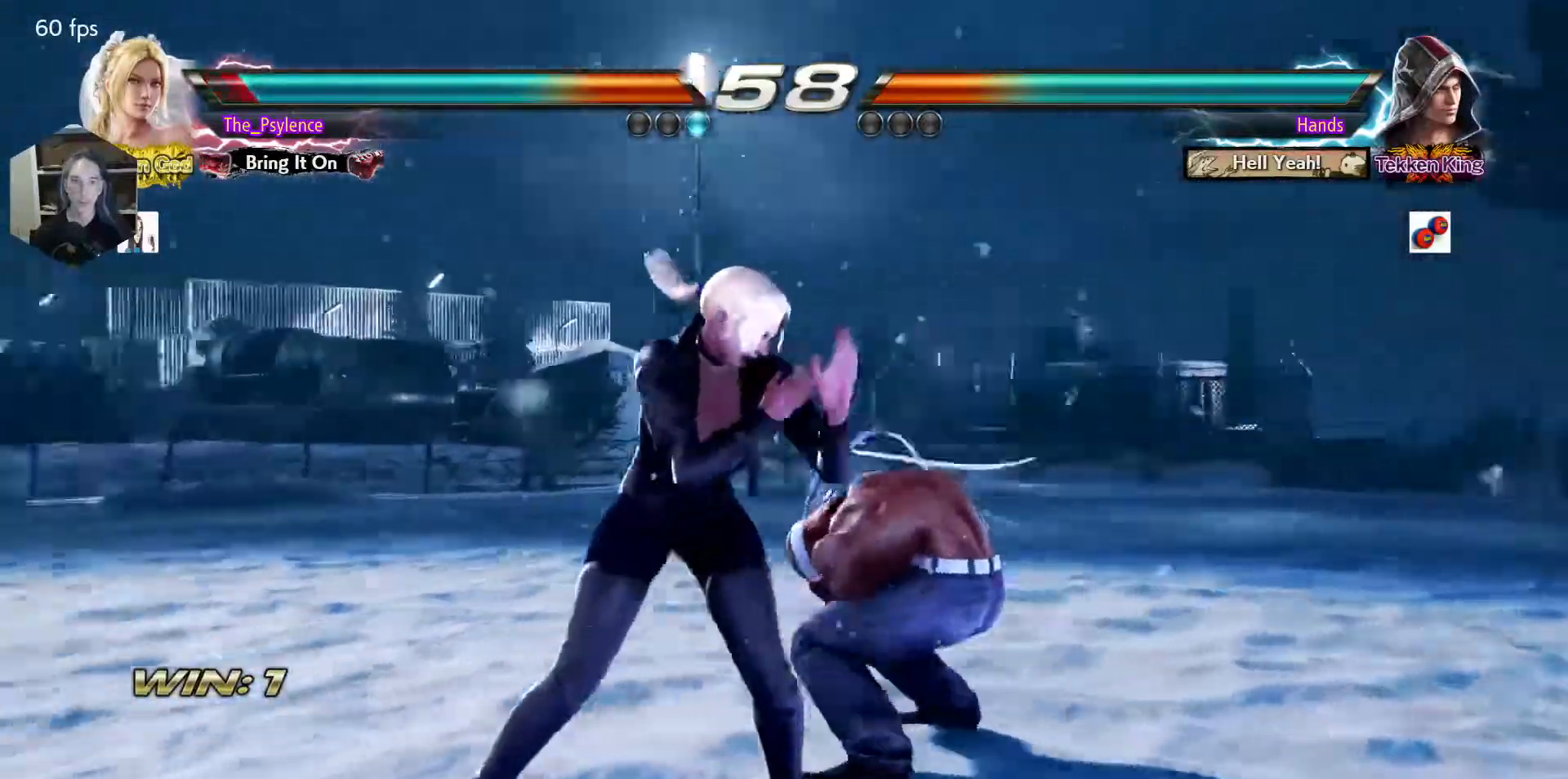
{"buttons": ["DPAD_LEFT"], "events": [[17, "DPAD_LEFT", "up"], [117, "DPAD_LEFT", "down"]]}
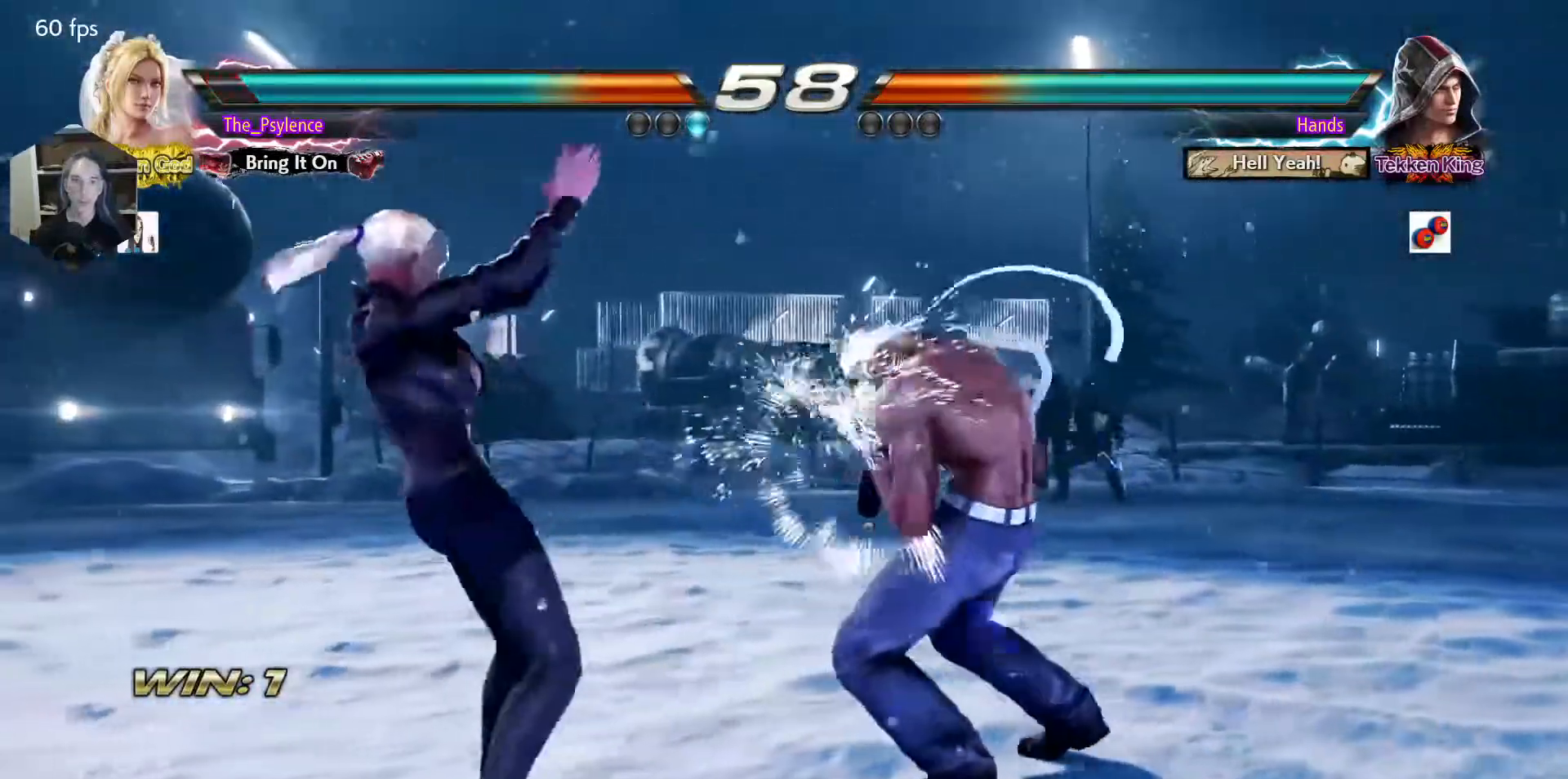
{"buttons": ["DPAD_LEFT"], "events": [[117, "DPAD_LEFT", "up"], [200, "DPAD_LEFT", "down"], [267, "DPAD_LEFT", "up"], [333, "DPAD_LEFT", "down"]]}
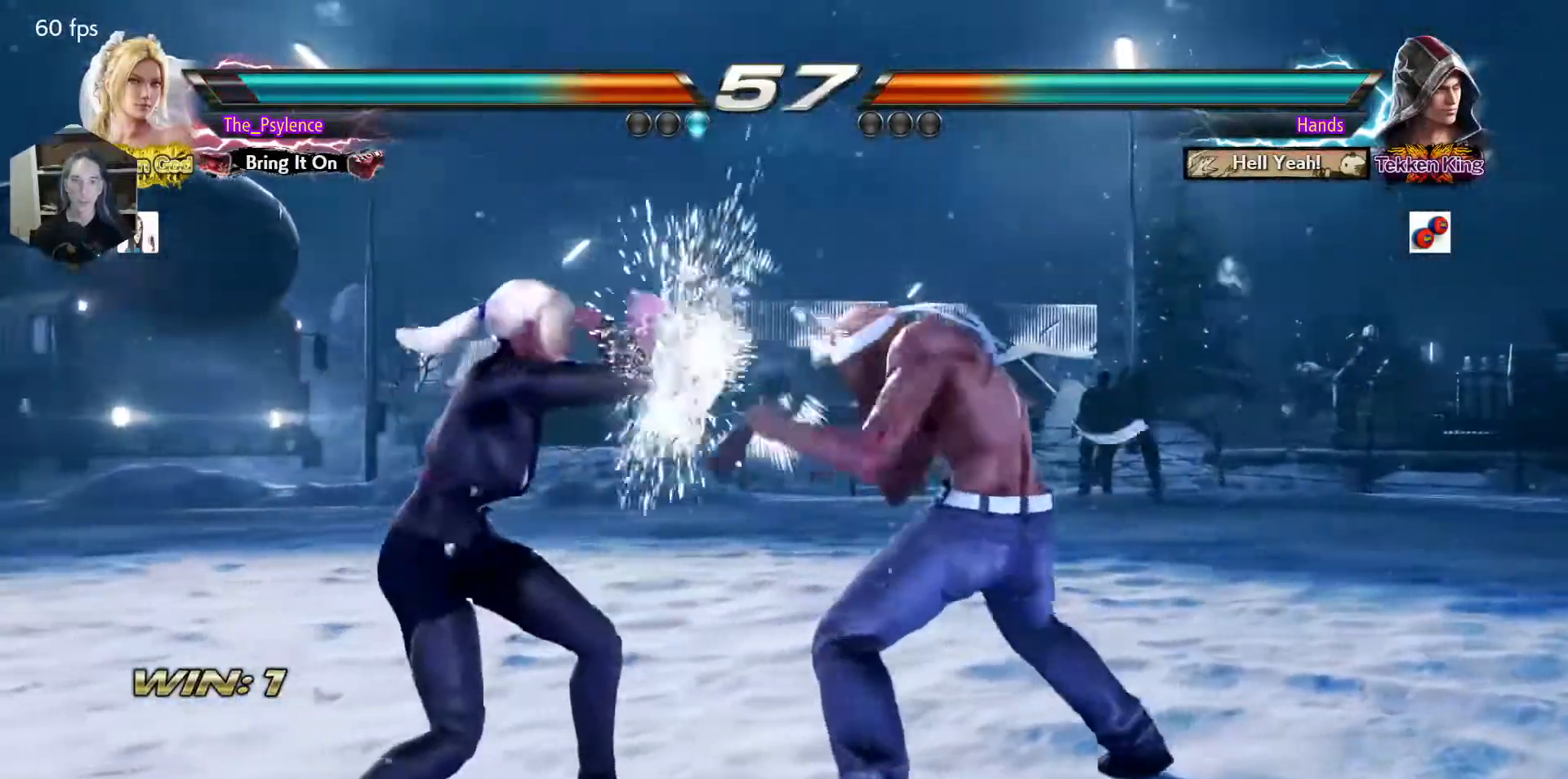
{"buttons": ["DPAD_LEFT"], "events": [[217, "DPAD_LEFT", "up"], [300, "DPAD_LEFT", "down"]]}
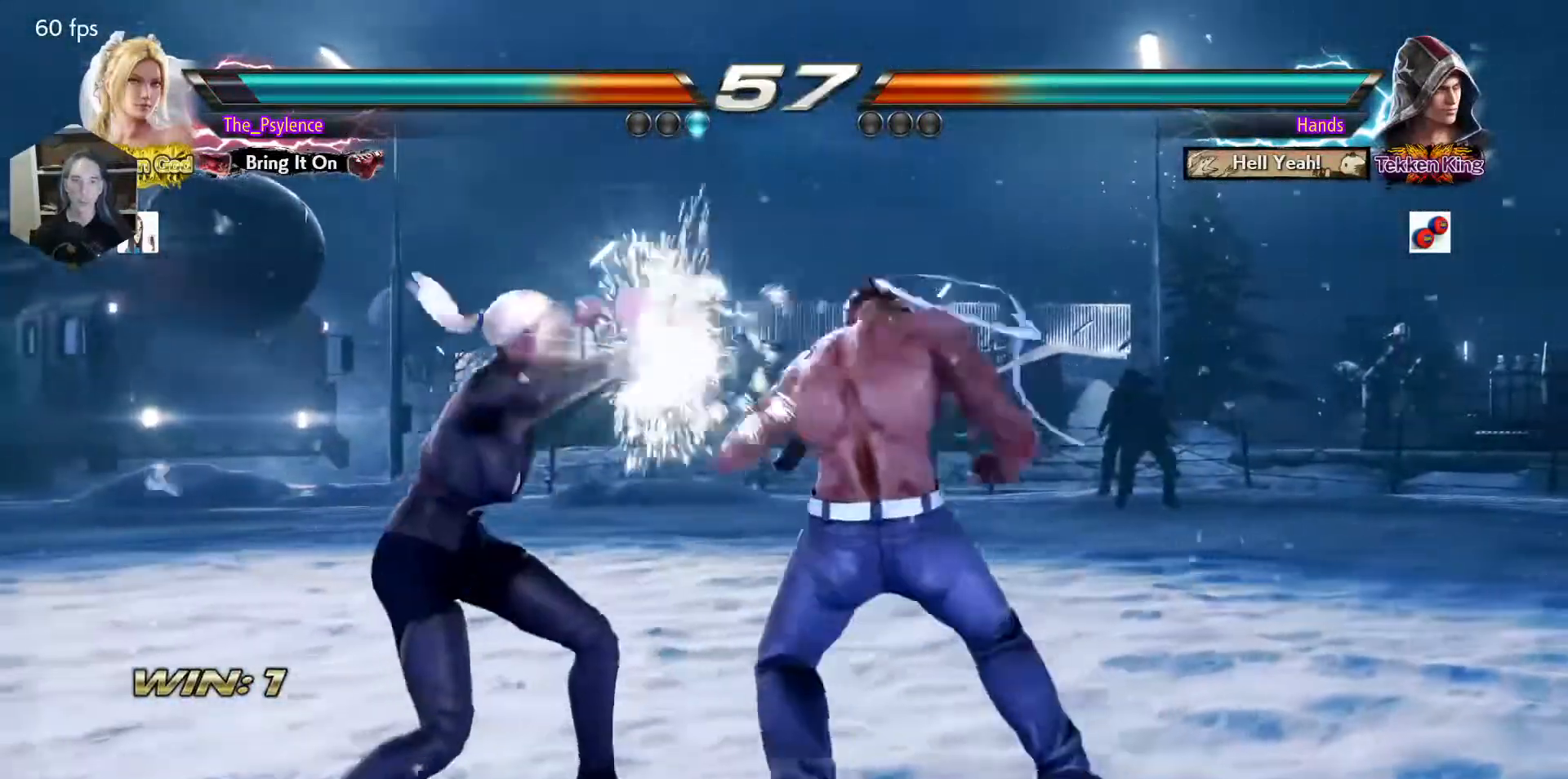
{"buttons": [], "events": [[283, "DPAD_LEFT", "up"], [300, "DPAD_LEFT", "down"], [450, "DPAD_LEFT", "up"]]}
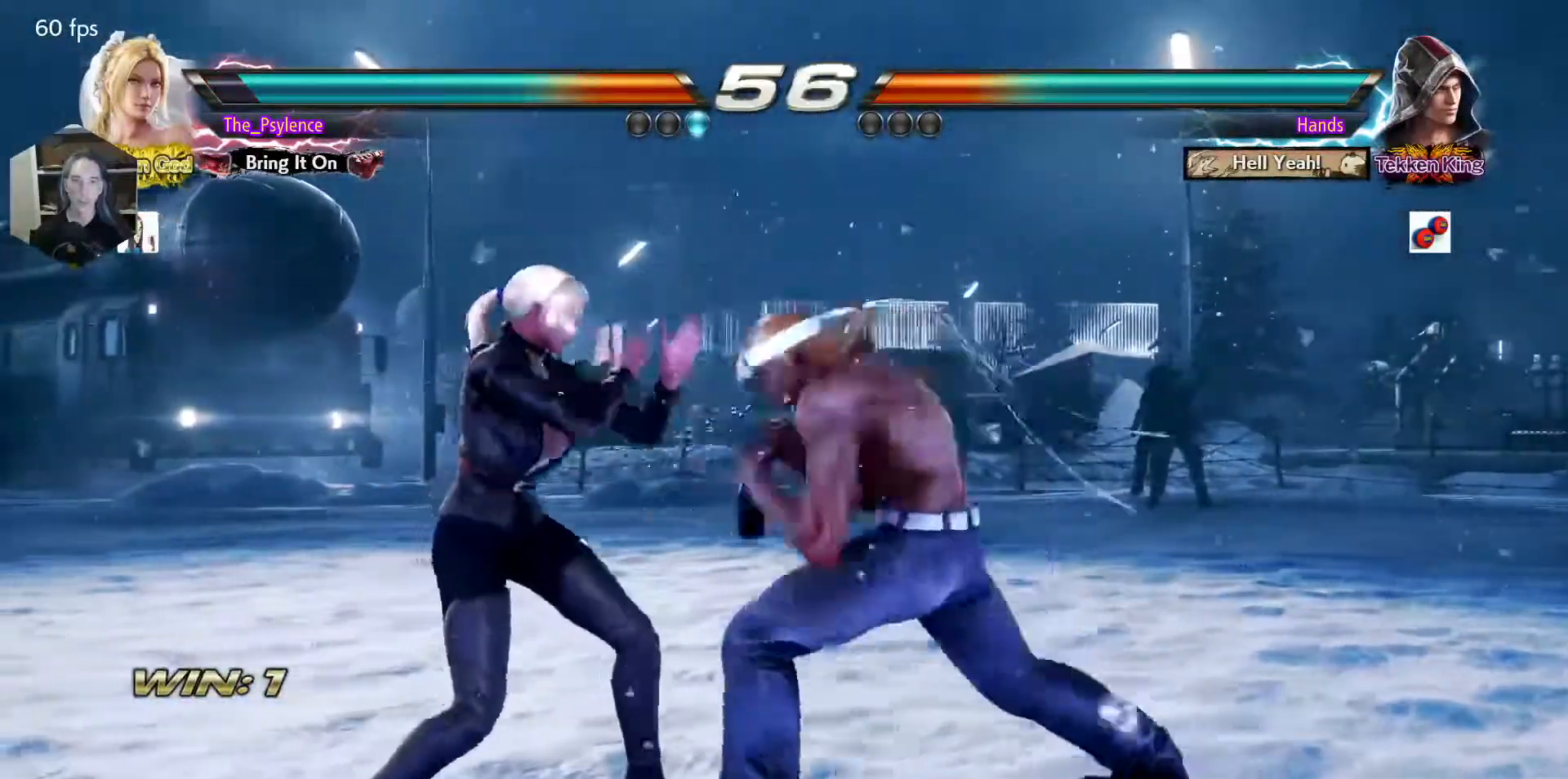
{"buttons": ["DPAD_LEFT"], "events": [[33, "DPAD_LEFT", "down"], [400, "DPAD_LEFT", "up"], [500, "DPAD_LEFT", "down"]]}
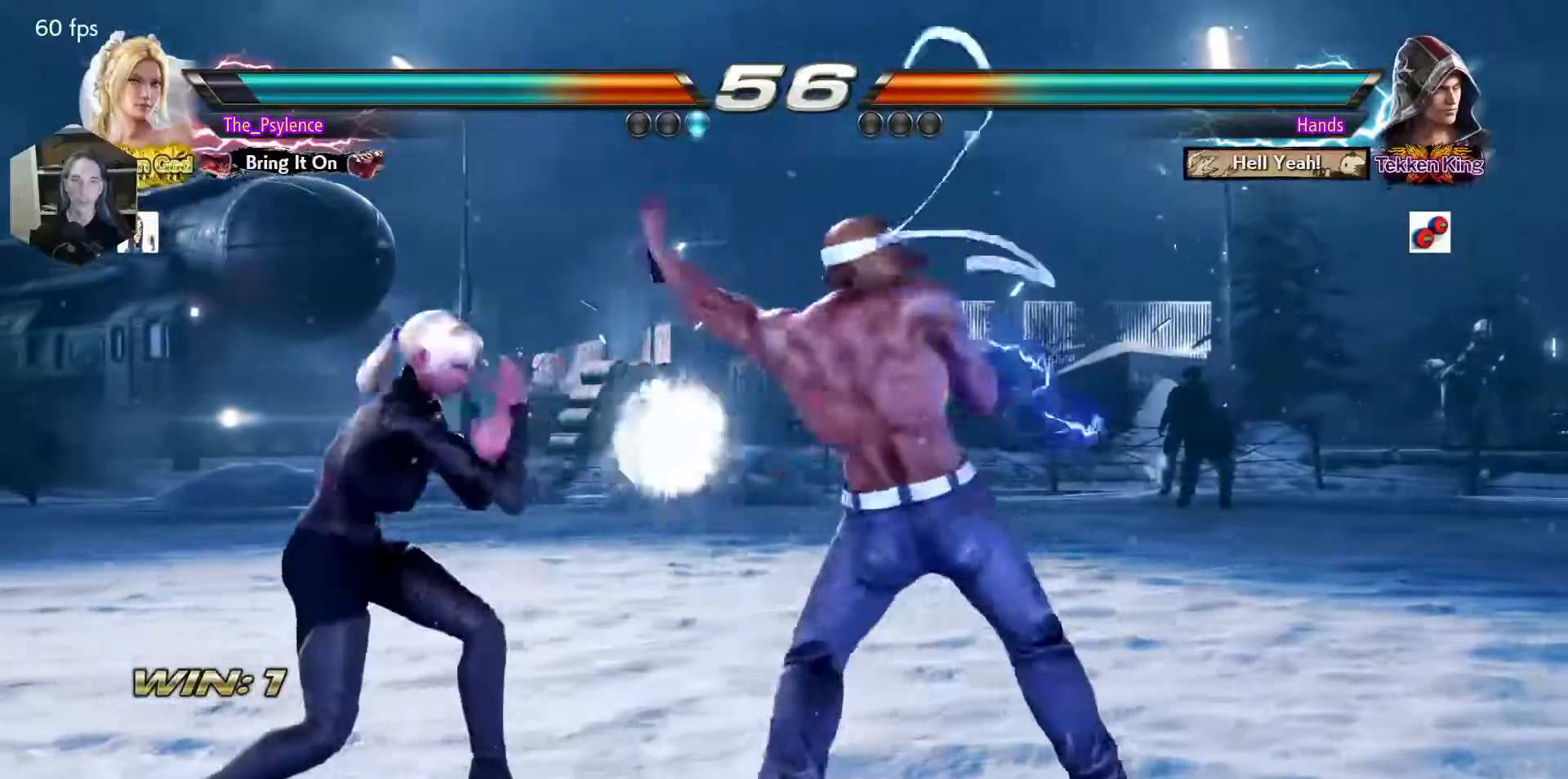
{"buttons": ["CIRCLE"], "events": [[283, "DPAD_LEFT", "up"], [367, "DPAD_LEFT", "down"], [450, "DPAD_LEFT", "up"], [500, "CIRCLE", "down"]]}